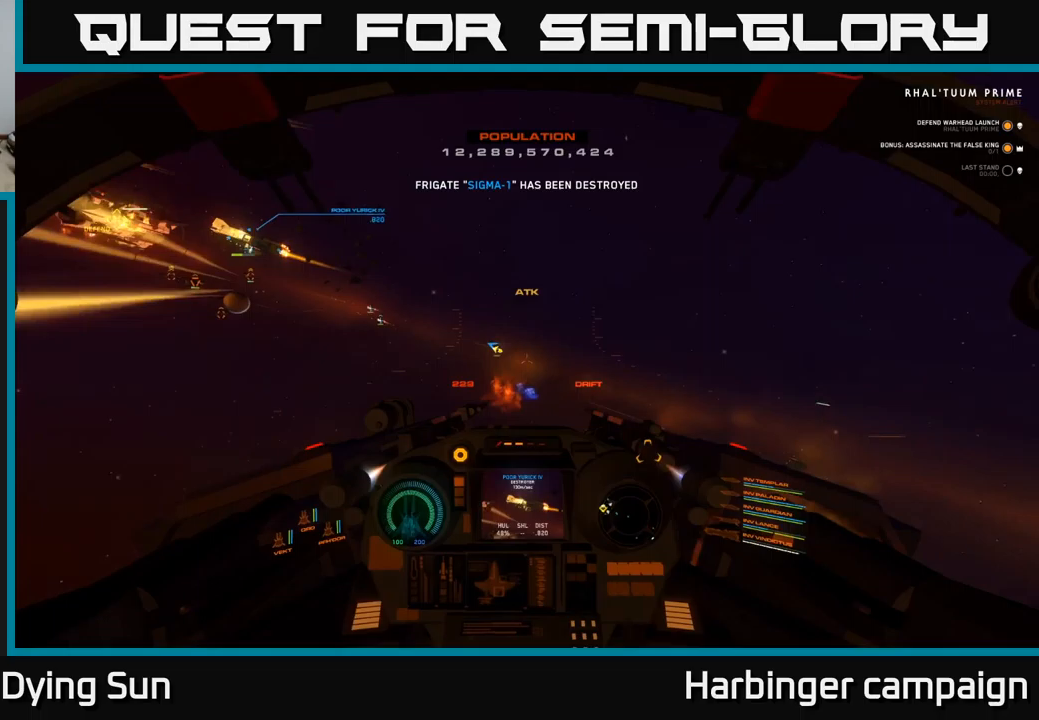
Gameplay with a controller (Xbox layout); each line is a JSON object with the inputs held at the frame after it. "events" lists button and stick changes between this image and that frame as [ms after this image, input, new state], when the widget could be followed in between.
{"buttons": ["L2"], "left_stick": "center", "right_stick": "center", "events": [[200, "L1", "up"], [283, "right_stick", "left"], [317, "L2", "down"], [467, "right_stick", "center"]]}
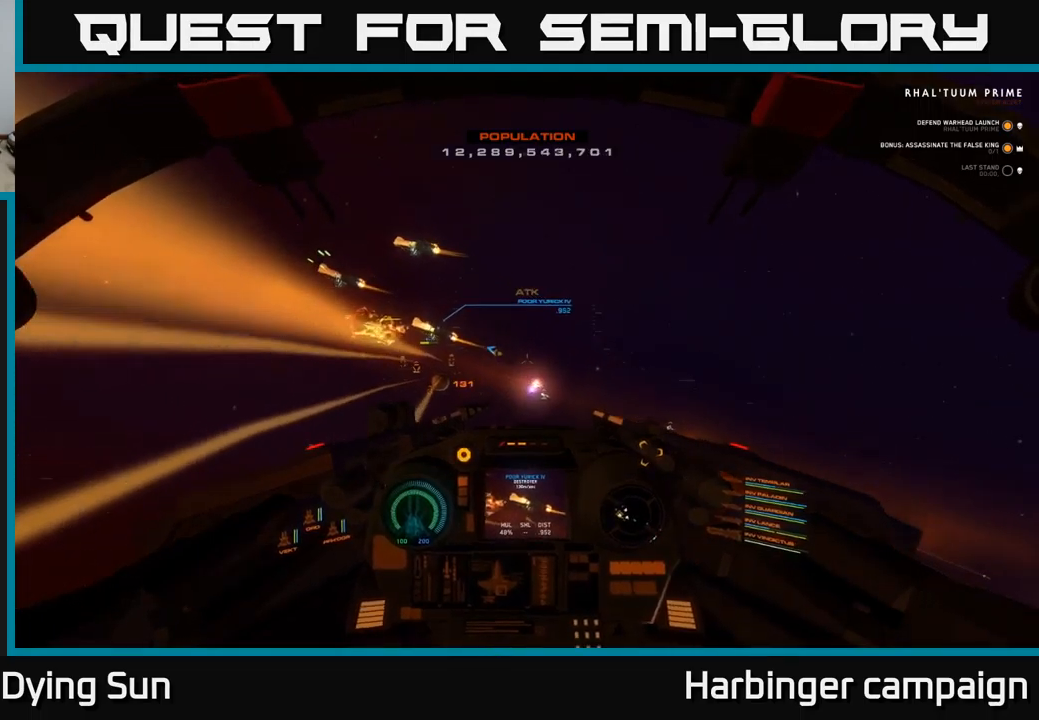
{"buttons": [], "left_stick": "center", "right_stick": "center", "events": [[133, "right_stick", "left"], [217, "L2", "up"], [300, "right_stick", "center"], [333, "R1", "down"], [433, "R1", "up"]]}
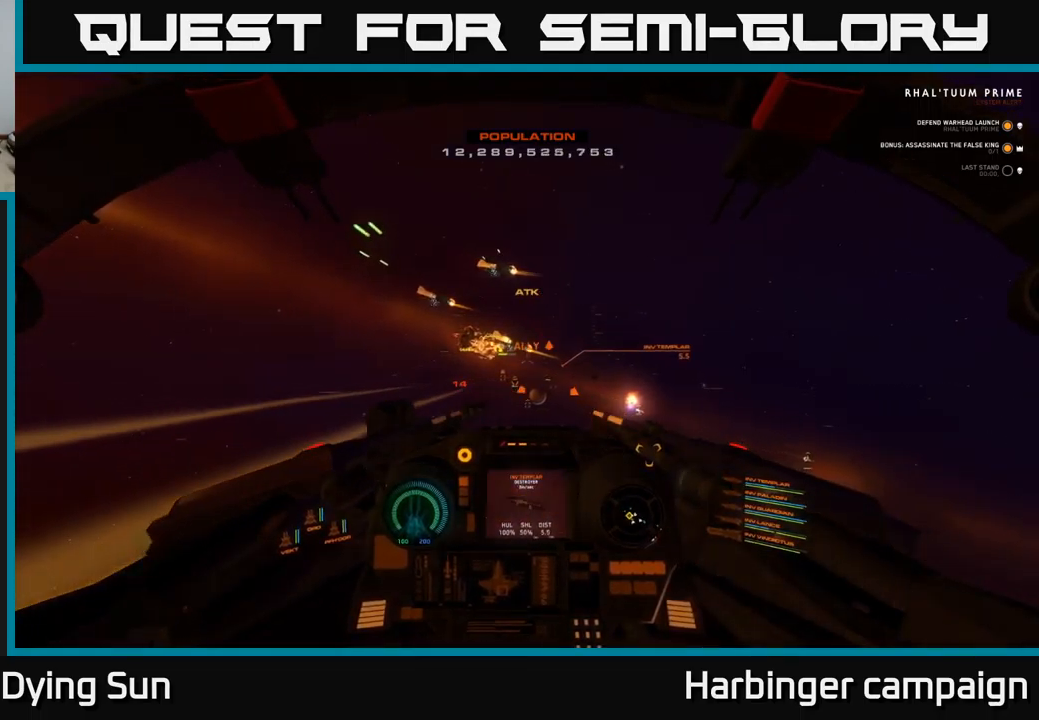
{"buttons": [], "left_stick": "center", "right_stick": "down-left", "events": [[33, "right_stick", "up"], [133, "L2", "down"], [183, "right_stick", "center"], [317, "R1", "down"], [333, "L2", "up"], [367, "right_stick", "down-left"], [400, "R1", "up"]]}
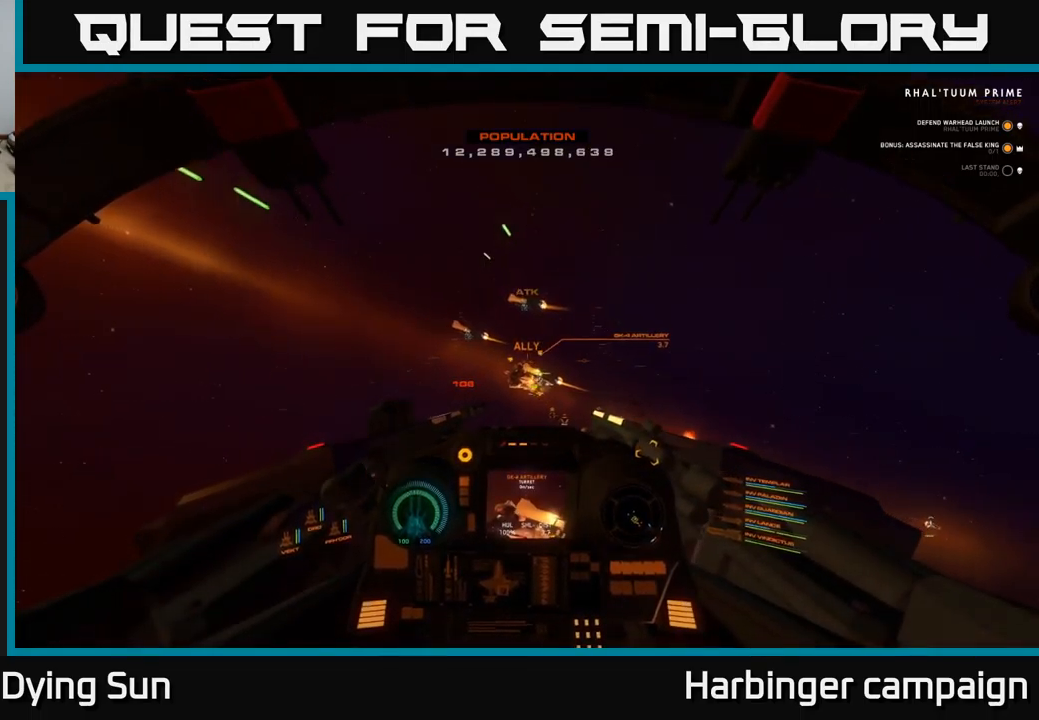
{"buttons": ["L2", "R1"], "left_stick": "center", "right_stick": "center", "events": [[17, "right_stick", "center"], [200, "right_stick", "down"], [250, "right_stick", "center"], [350, "L2", "down"], [433, "R1", "down"]]}
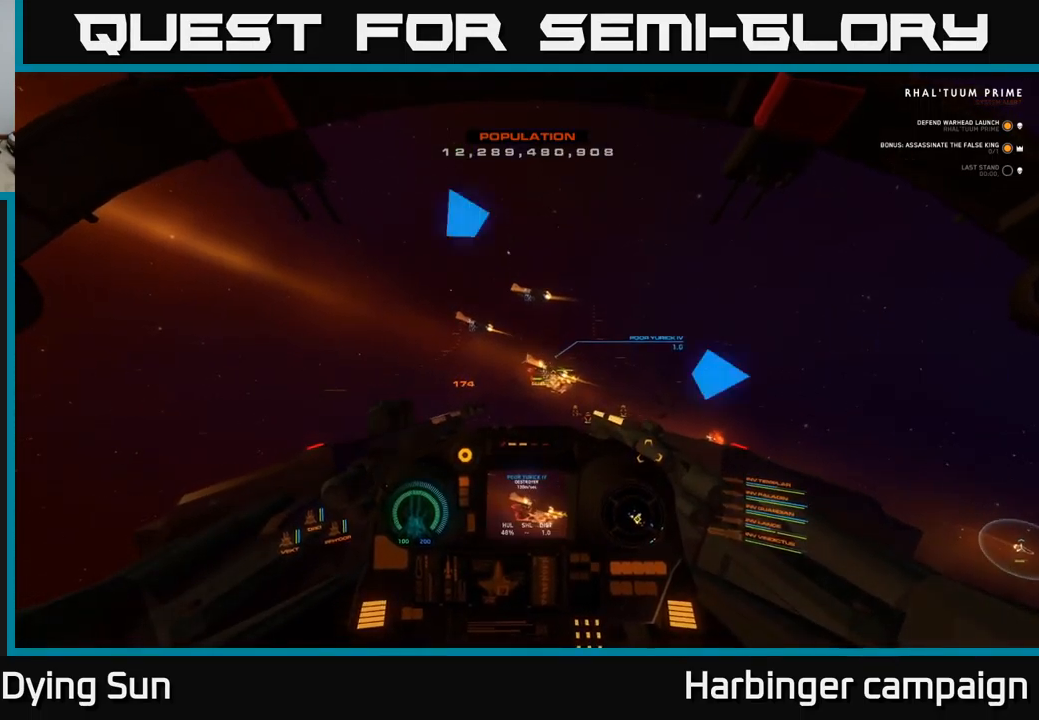
{"buttons": ["L2"], "left_stick": "center", "right_stick": "center", "events": [[17, "R1", "up"], [67, "L2", "up"], [267, "L2", "down"], [267, "right_stick", "down"], [400, "R2", "down"], [400, "right_stick", "center"], [483, "R2", "up"]]}
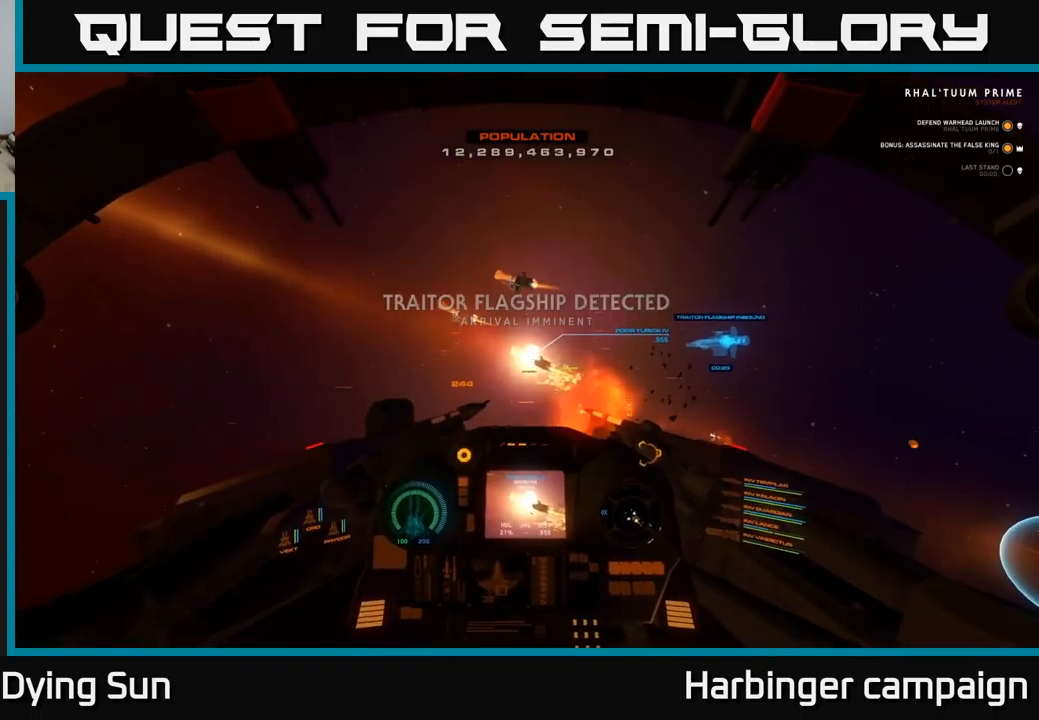
{"buttons": [], "left_stick": "center", "right_stick": "left", "events": [[67, "right_stick", "up-left"], [183, "R2", "down"], [200, "right_stick", "center"], [283, "R2", "up"], [367, "right_stick", "left"], [500, "L2", "up"]]}
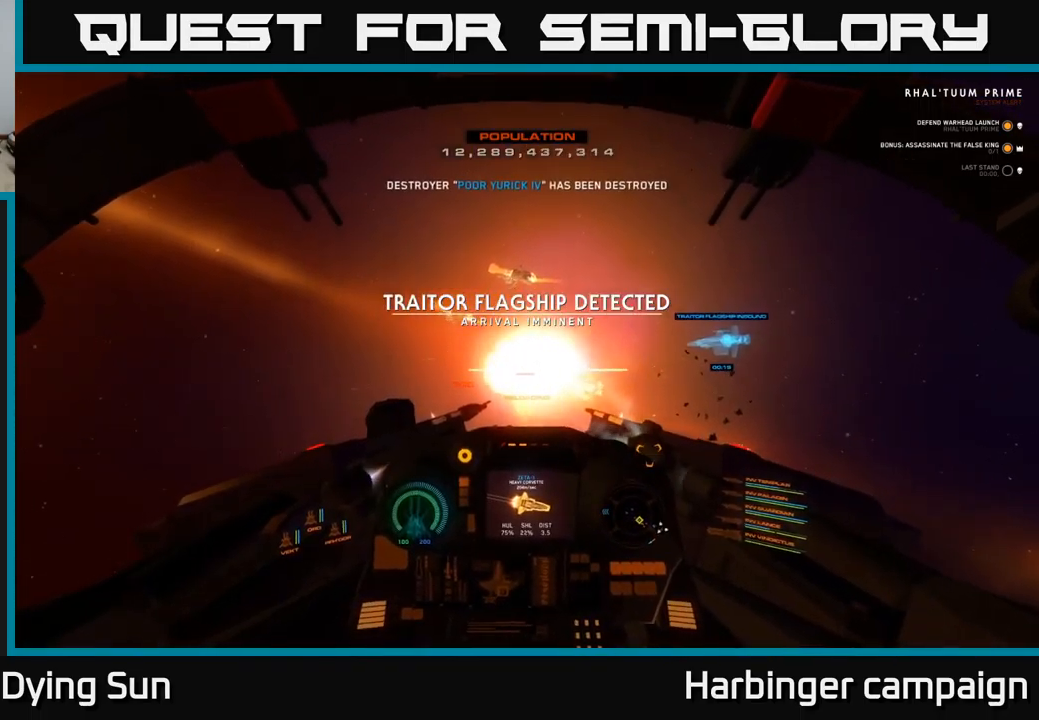
{"buttons": [], "left_stick": "down", "right_stick": "up-left", "events": [[67, "left_stick", "down"], [167, "right_stick", "center"], [433, "right_stick", "up-left"]]}
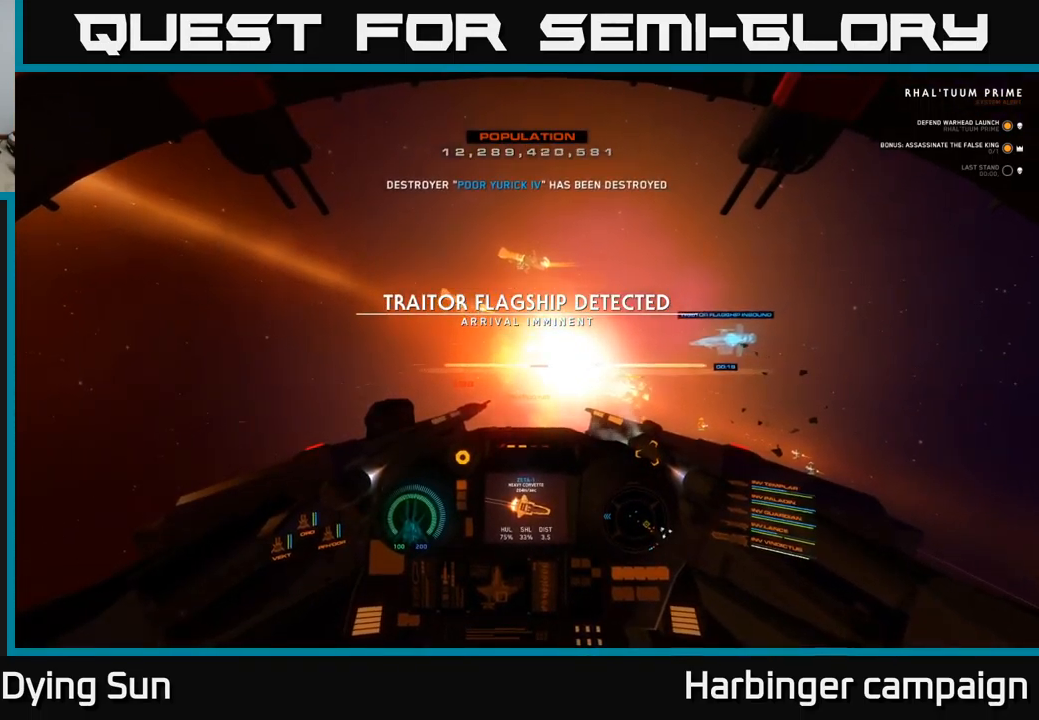
{"buttons": ["L2"], "left_stick": "center", "right_stick": "center", "events": [[83, "right_stick", "left"], [133, "left_stick", "center"], [200, "L2", "down"], [250, "right_stick", "center"]]}
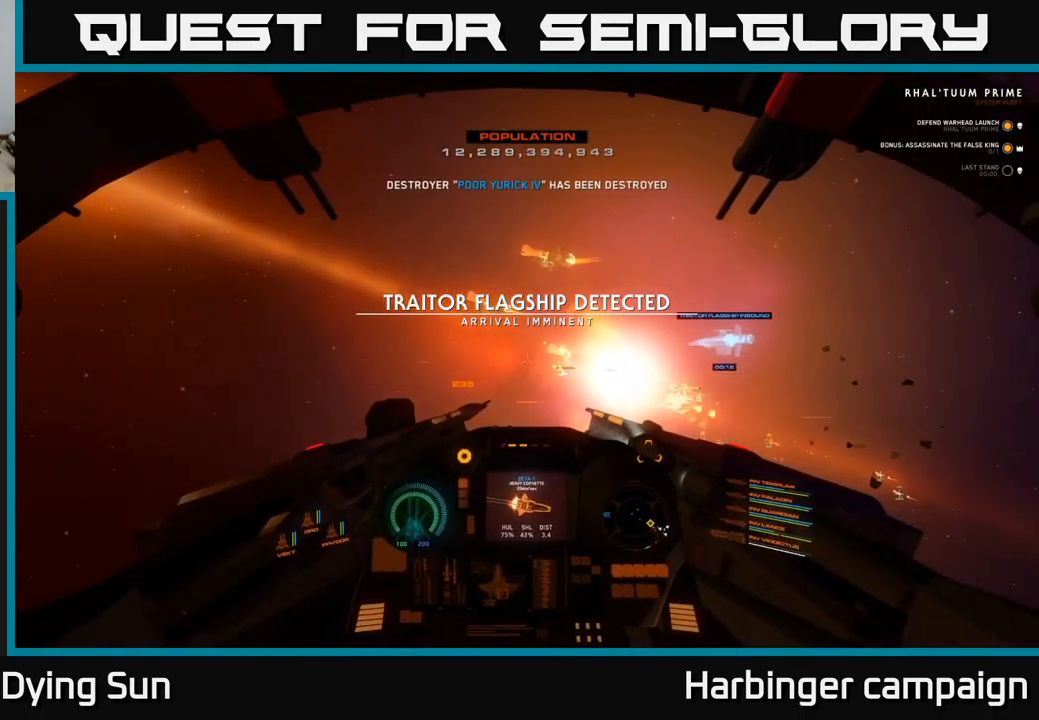
{"buttons": [], "left_stick": "center", "right_stick": "center", "events": [[17, "right_stick", "up-right"], [50, "L2", "up"], [133, "L2", "down"], [133, "right_stick", "center"], [267, "L2", "up"]]}
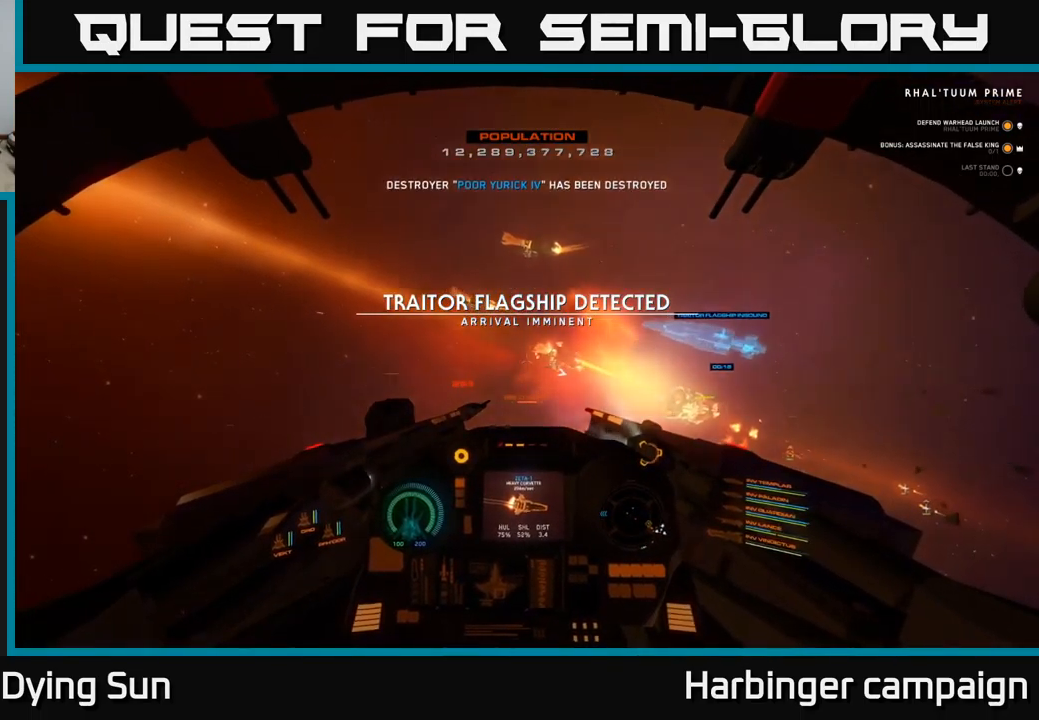
{"buttons": [], "left_stick": "down-left", "right_stick": "up-left", "events": [[50, "L2", "down"], [167, "right_stick", "up-left"], [217, "L2", "up"], [300, "left_stick", "down-left"]]}